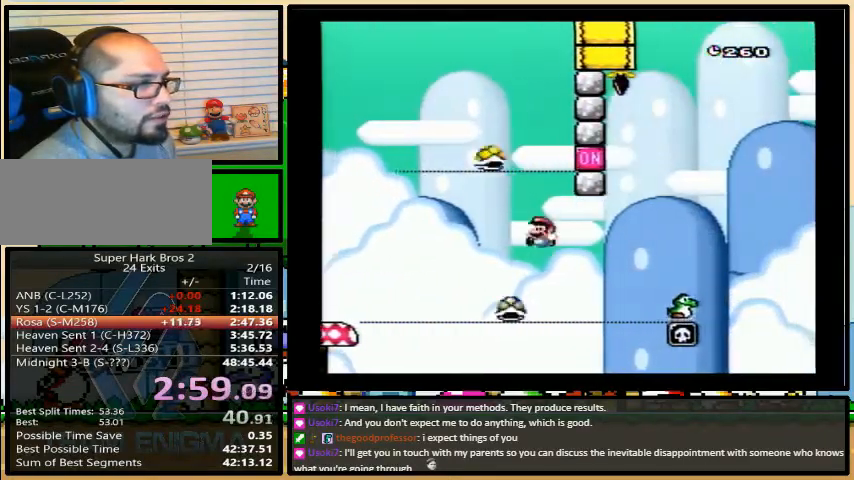
Gameplay with a controller (Nintendo layout); each line is a JSON object with the inputs held at the frame after it. "events" lists button and stick changes between this image and that frame as [ms after this image, input, new state], when the widget could be followed in between. Not read: L3 R3.
{"buttons": ["B", "Y", "DPAD_RIGHT"], "events": [[33, "B", "down"], [67, "DPAD_UP", "down"], [267, "DPAD_UP", "up"]]}
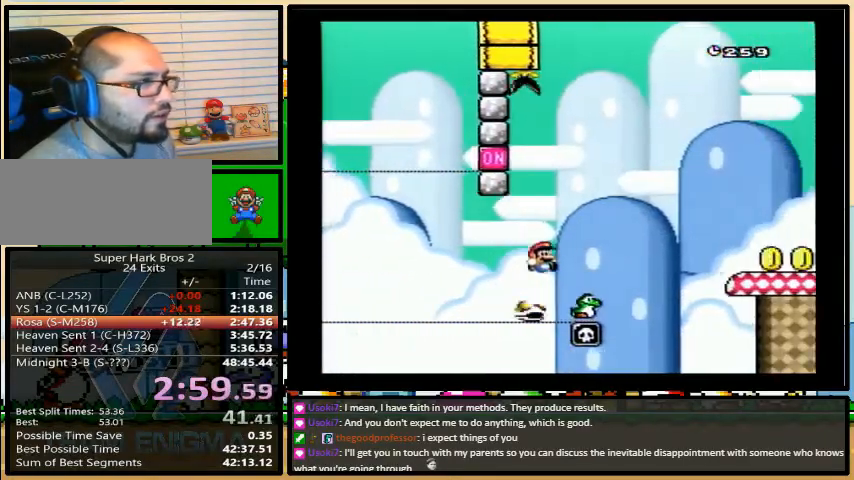
{"buttons": ["Y", "DPAD_RIGHT"], "events": [[333, "B", "up"]]}
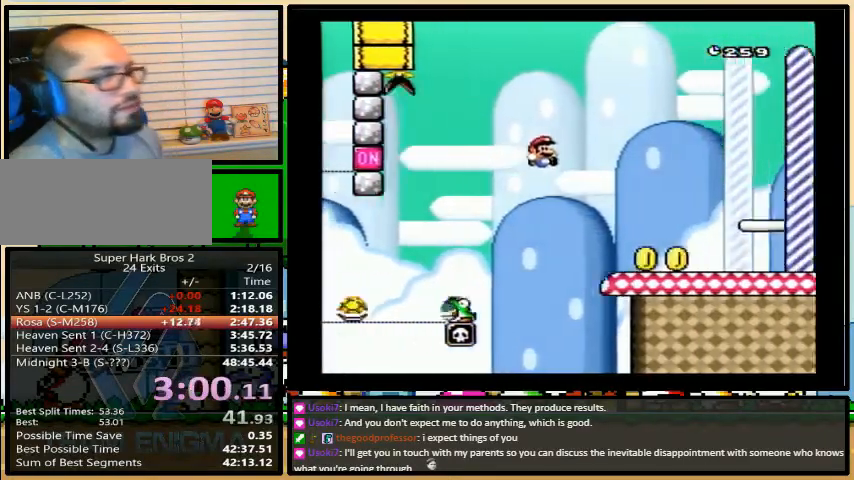
{"buttons": ["Y", "DPAD_RIGHT"], "events": []}
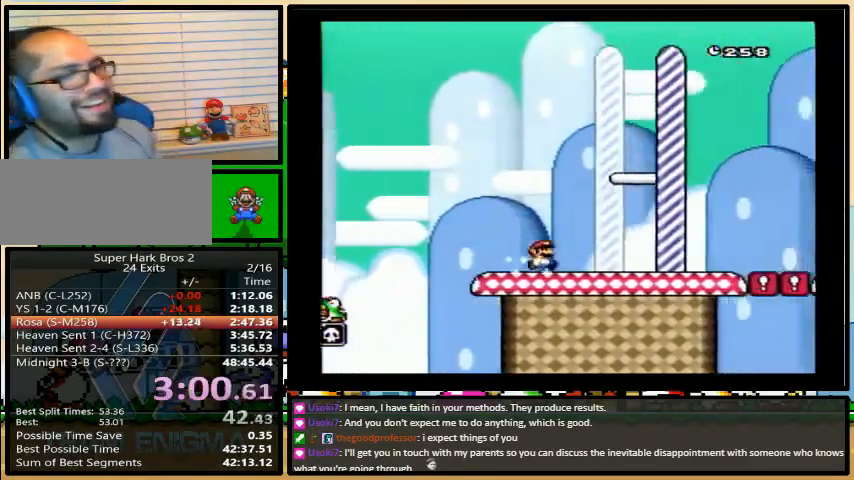
{"buttons": ["DPAD_RIGHT"], "events": [[367, "Y", "up"]]}
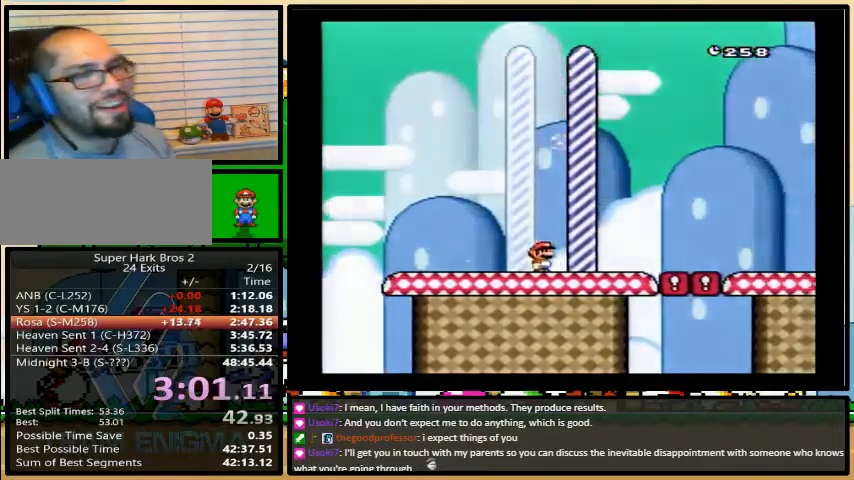
{"buttons": ["DPAD_RIGHT"], "events": []}
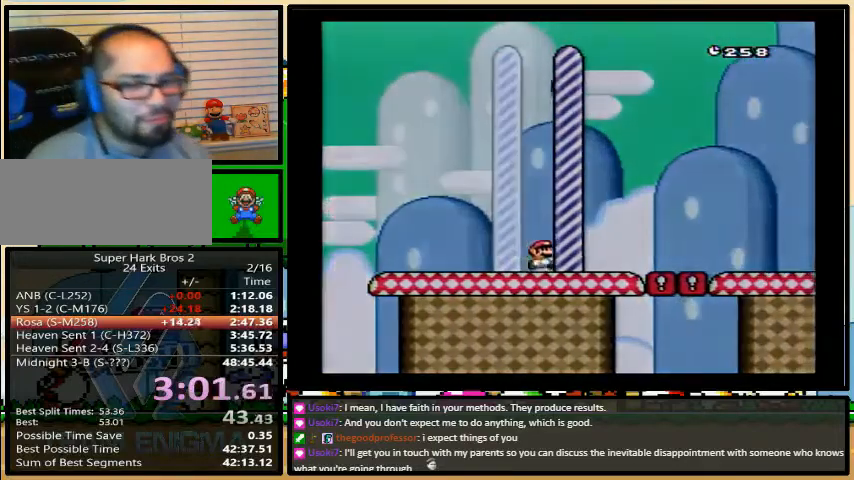
{"buttons": ["DPAD_RIGHT"], "events": []}